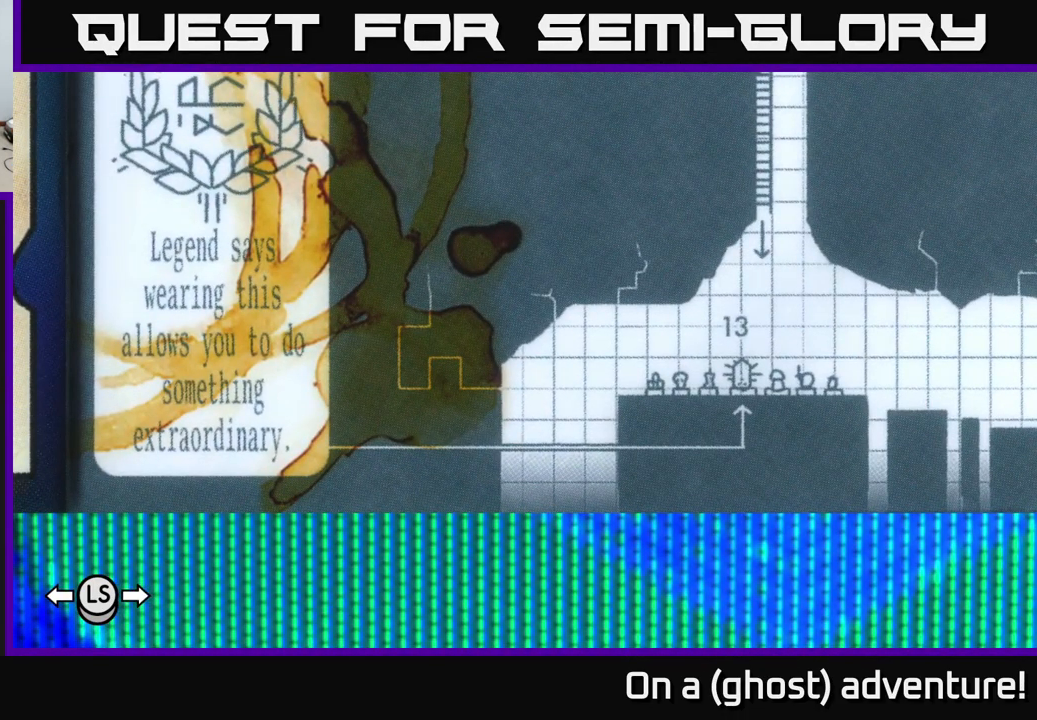
Gameplay with a controller (Xbox layout); each line is a JSON object with the inputs held at the frame after it. "events" lists button and stick changes between this image and that frame as [ms after this image, input, new state], when the widget could be followed in between.
{"buttons": [], "left_stick": "center", "right_stick": "center", "events": []}
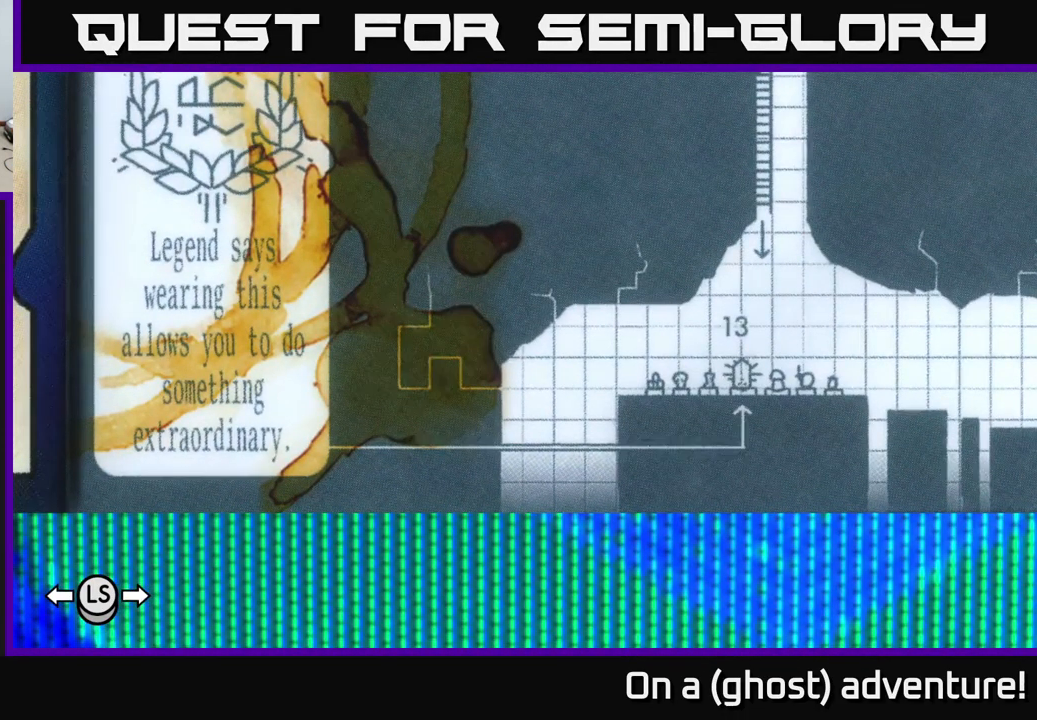
{"buttons": [], "left_stick": "center", "right_stick": "center", "events": [[67, "A", "down"], [167, "A", "up"]]}
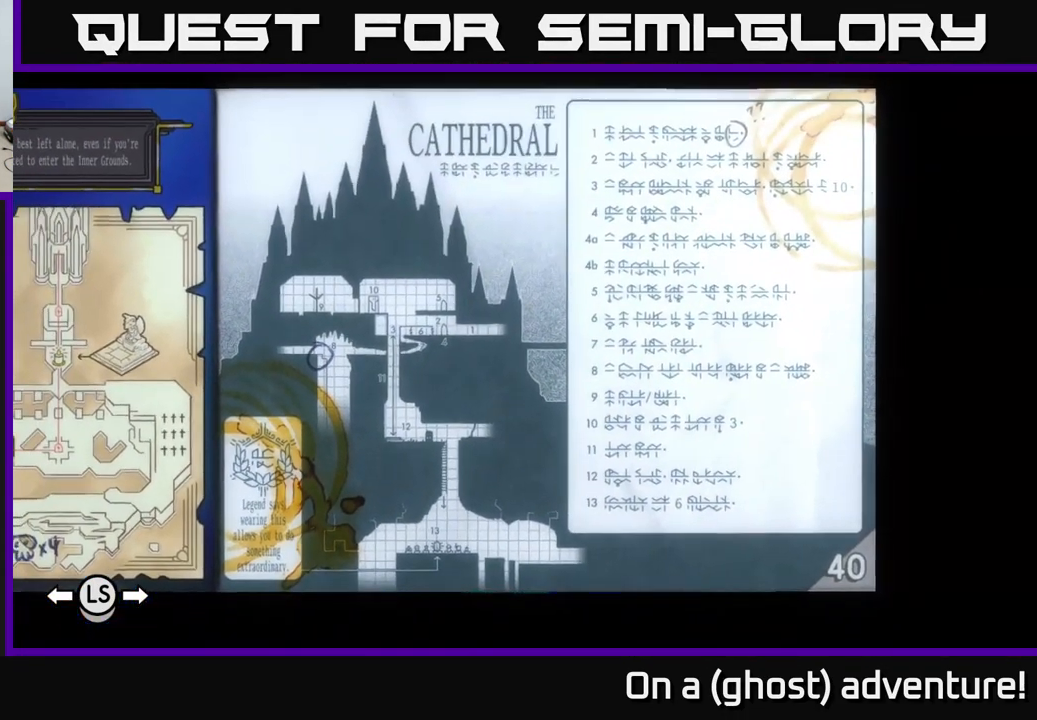
{"buttons": [], "left_stick": "center", "right_stick": "center", "events": [[150, "left_stick", "left"], [500, "left_stick", "center"]]}
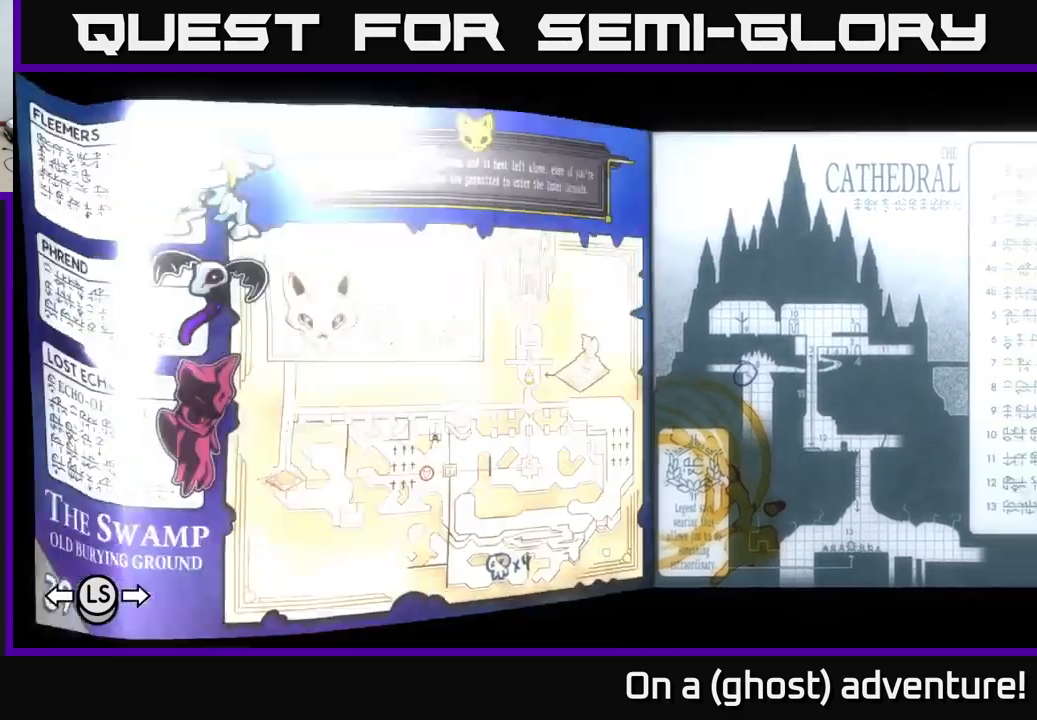
{"buttons": [], "left_stick": "center", "right_stick": "center", "events": []}
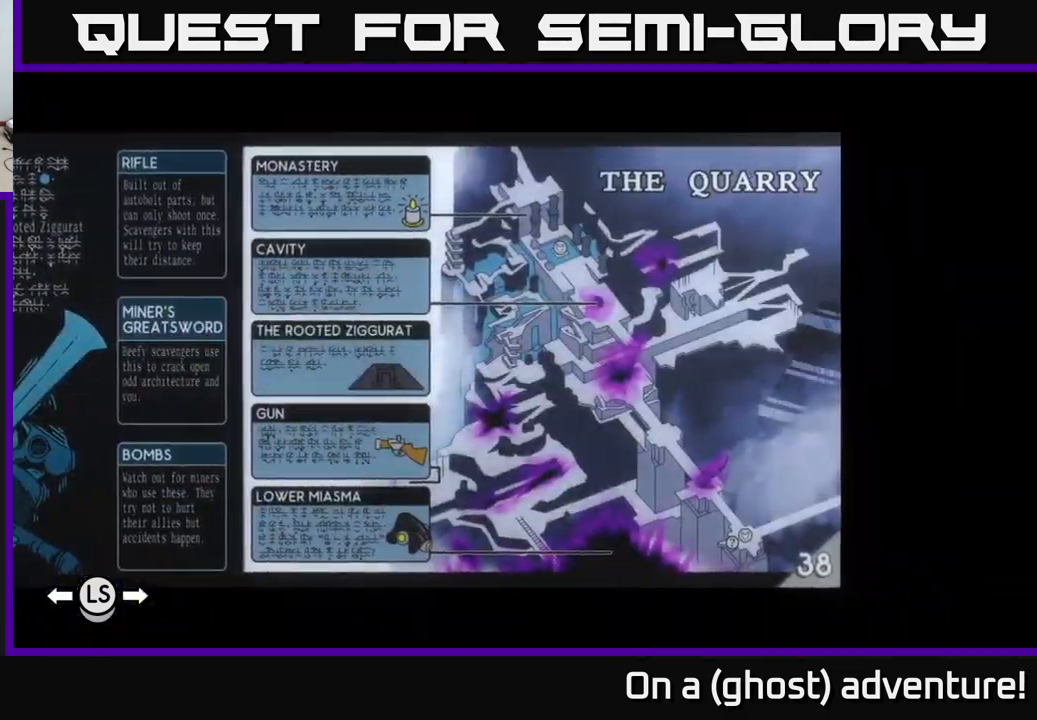
{"buttons": [], "left_stick": "center", "right_stick": "center", "events": [[116, "left_stick", "right"], [266, "left_stick", "center"]]}
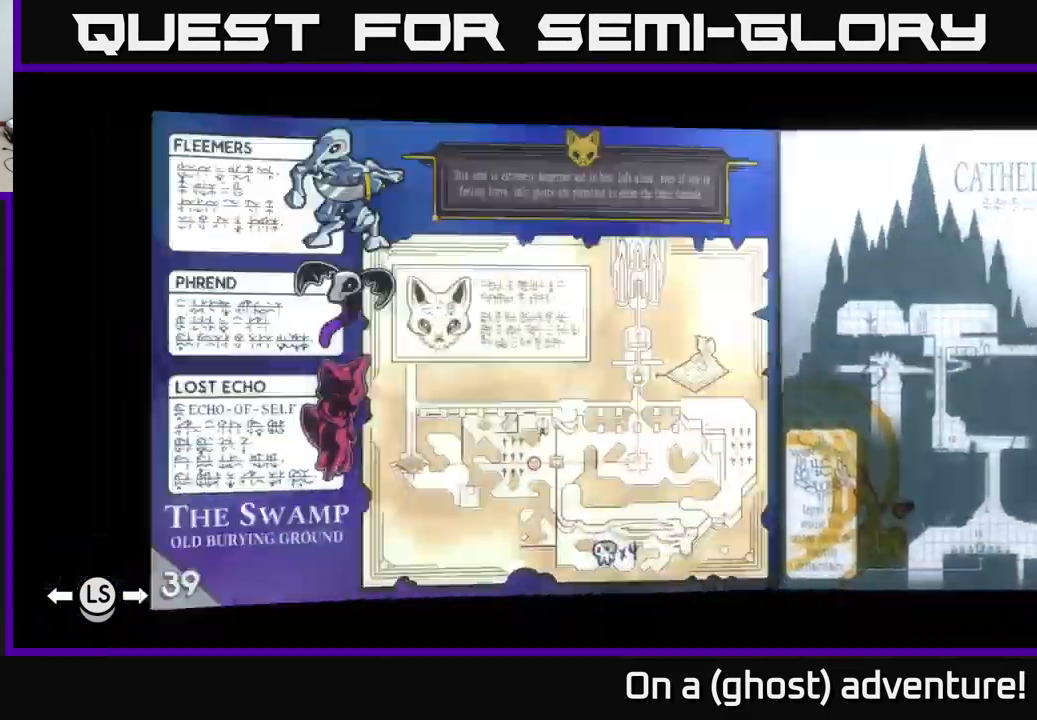
{"buttons": [], "left_stick": "center", "right_stick": "center", "events": []}
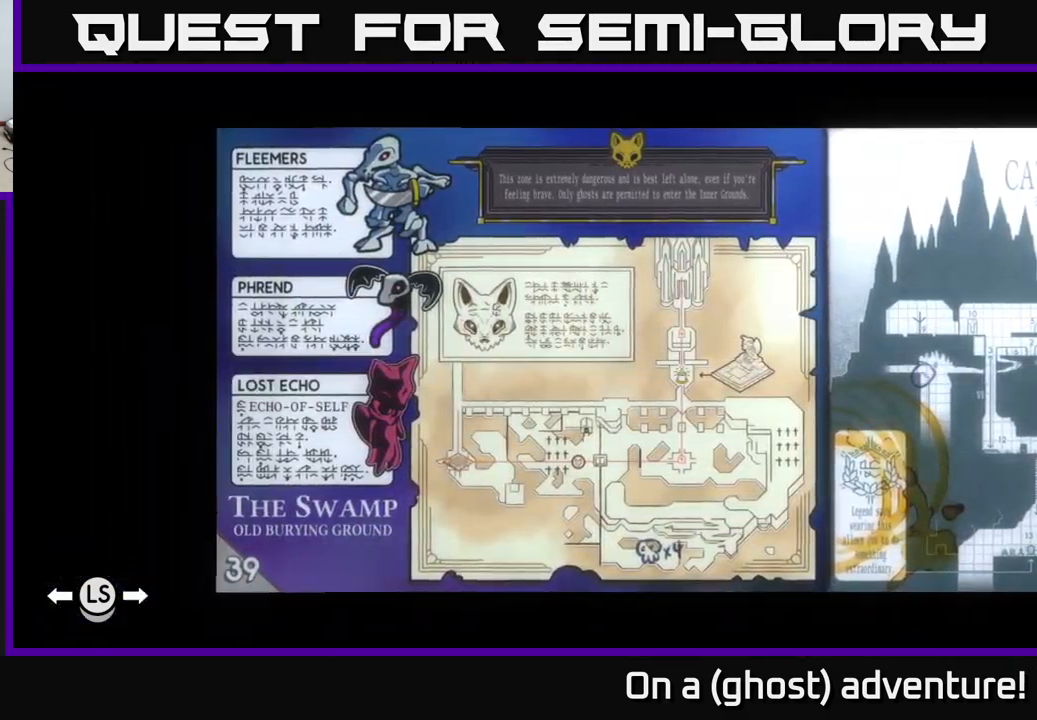
{"buttons": [], "left_stick": "center", "right_stick": "center", "events": []}
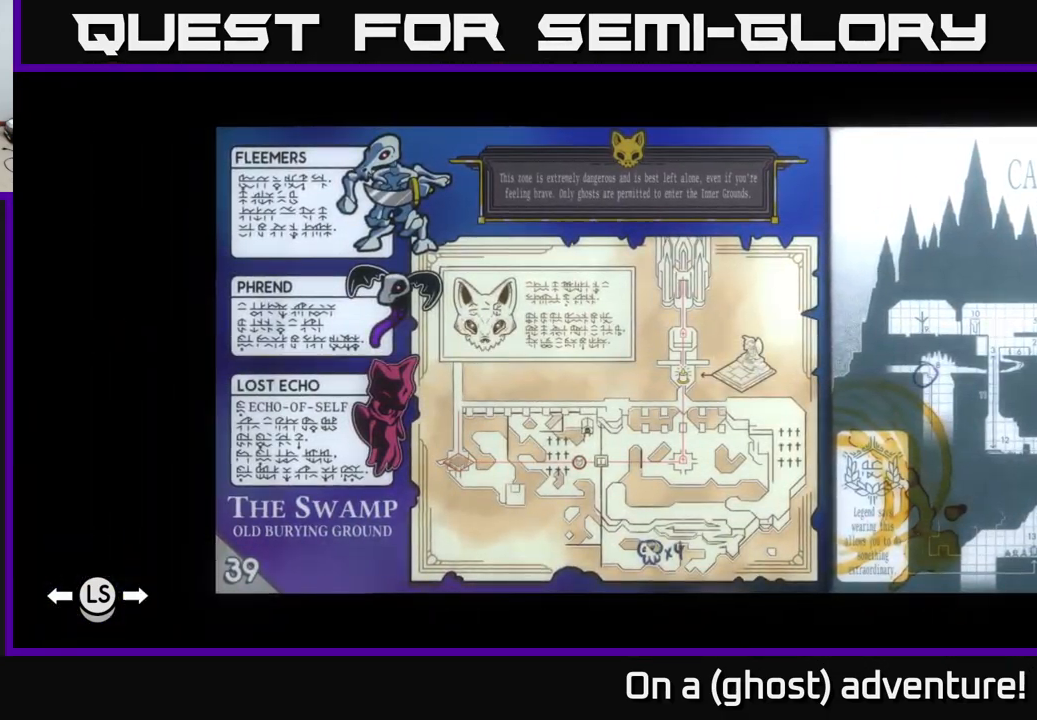
{"buttons": [], "left_stick": "center", "right_stick": "center", "events": []}
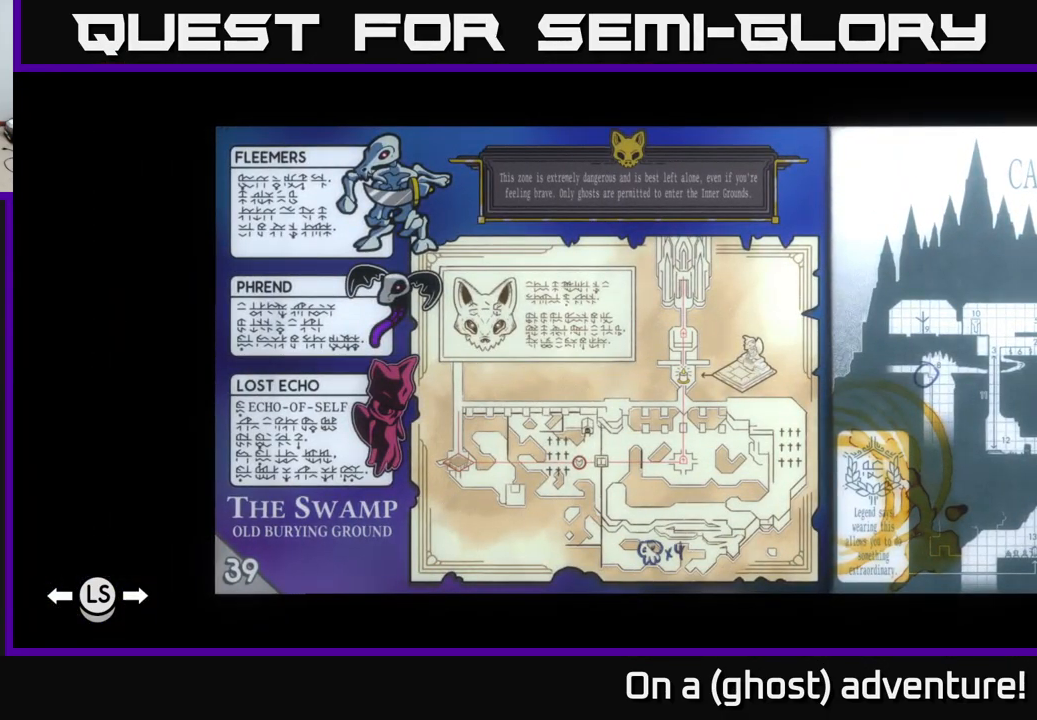
{"buttons": [], "left_stick": "center", "right_stick": "center", "events": []}
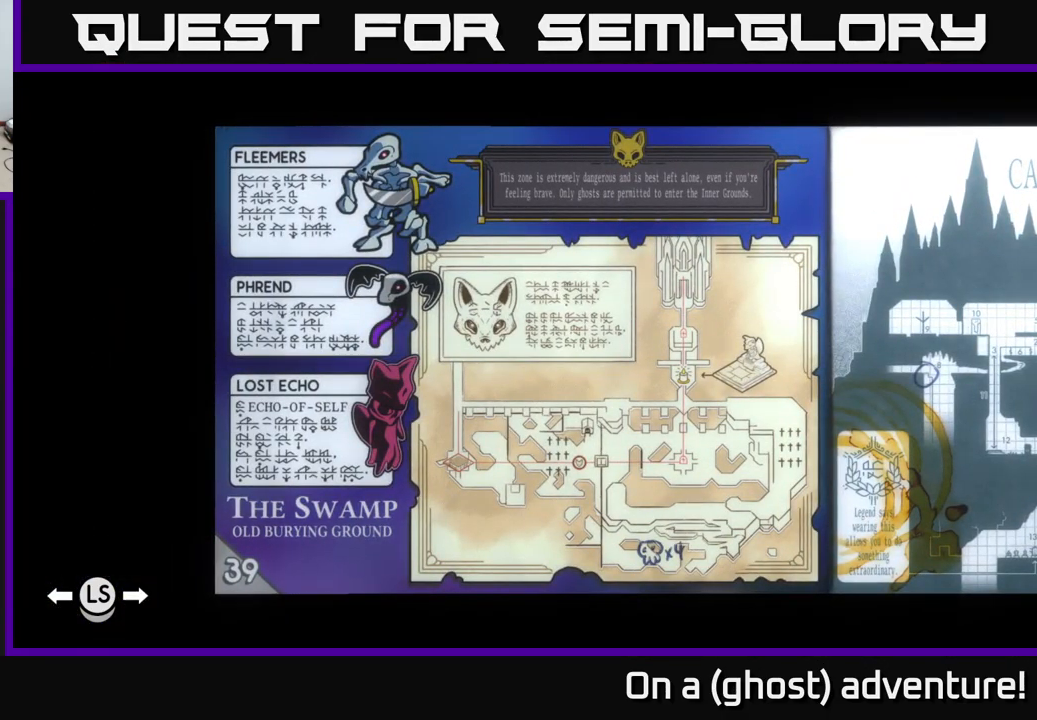
{"buttons": [], "left_stick": "center", "right_stick": "center", "events": [[266, "L1", "down"], [383, "L1", "up"]]}
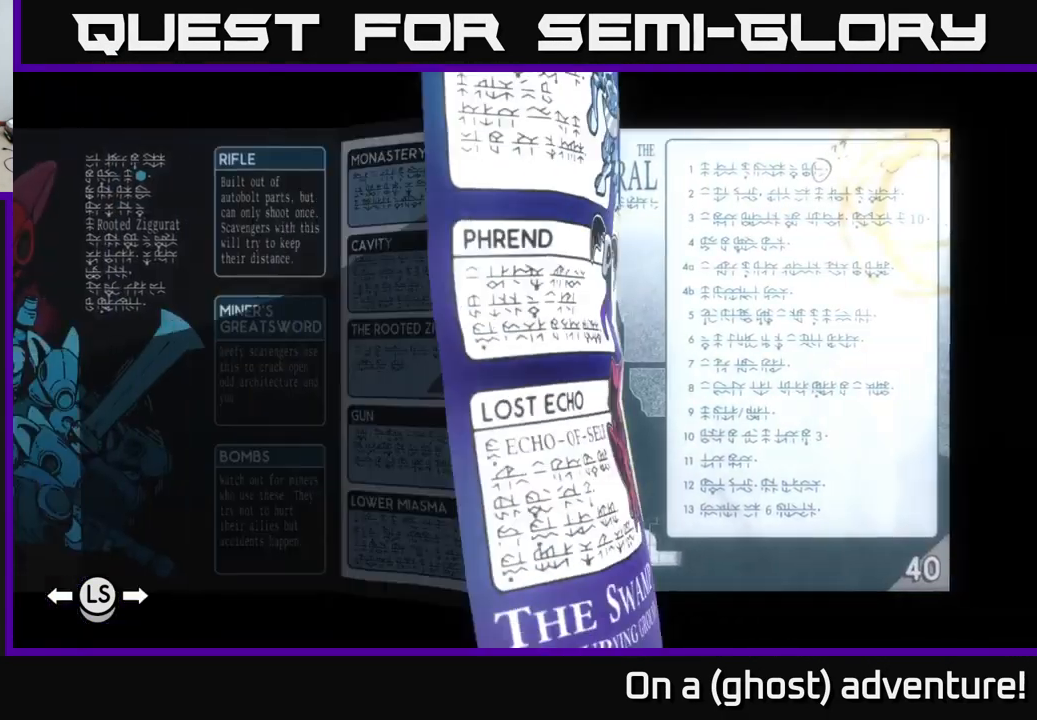
{"buttons": [], "left_stick": "center", "right_stick": "center", "events": []}
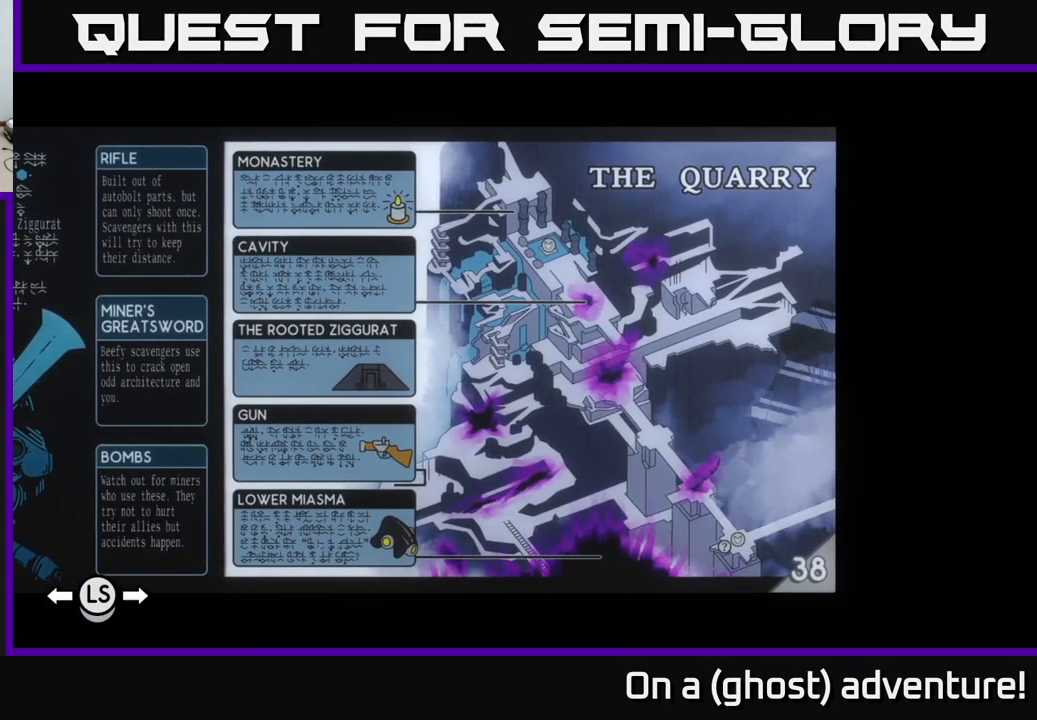
{"buttons": [], "left_stick": "center", "right_stick": "center", "events": []}
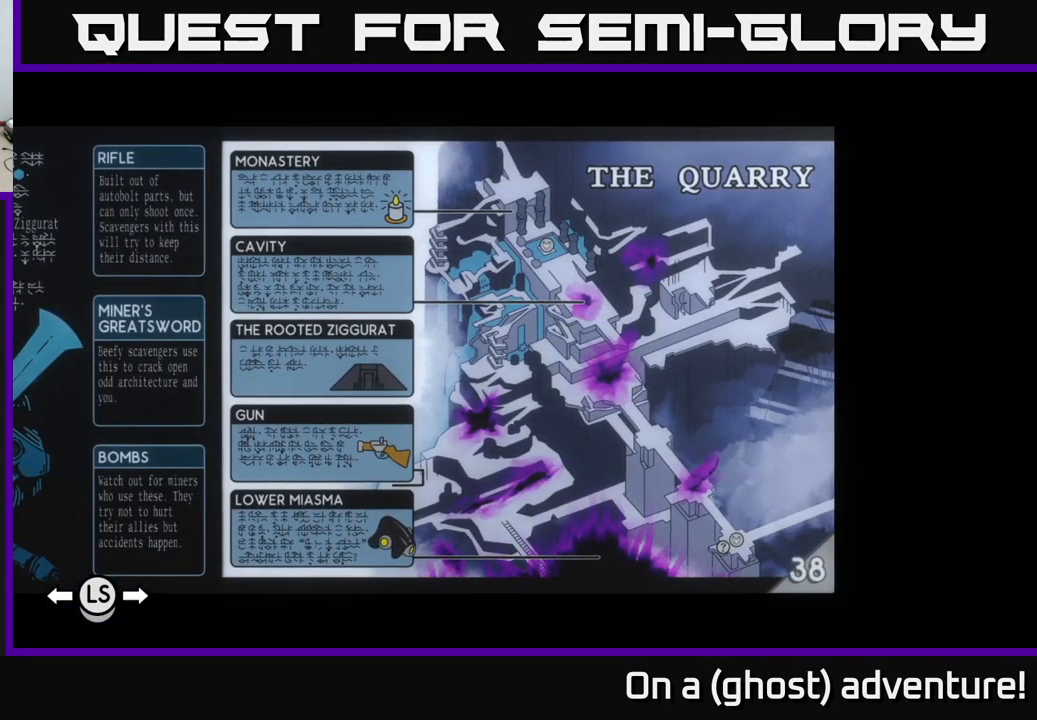
{"buttons": [], "left_stick": "center", "right_stick": "center", "events": []}
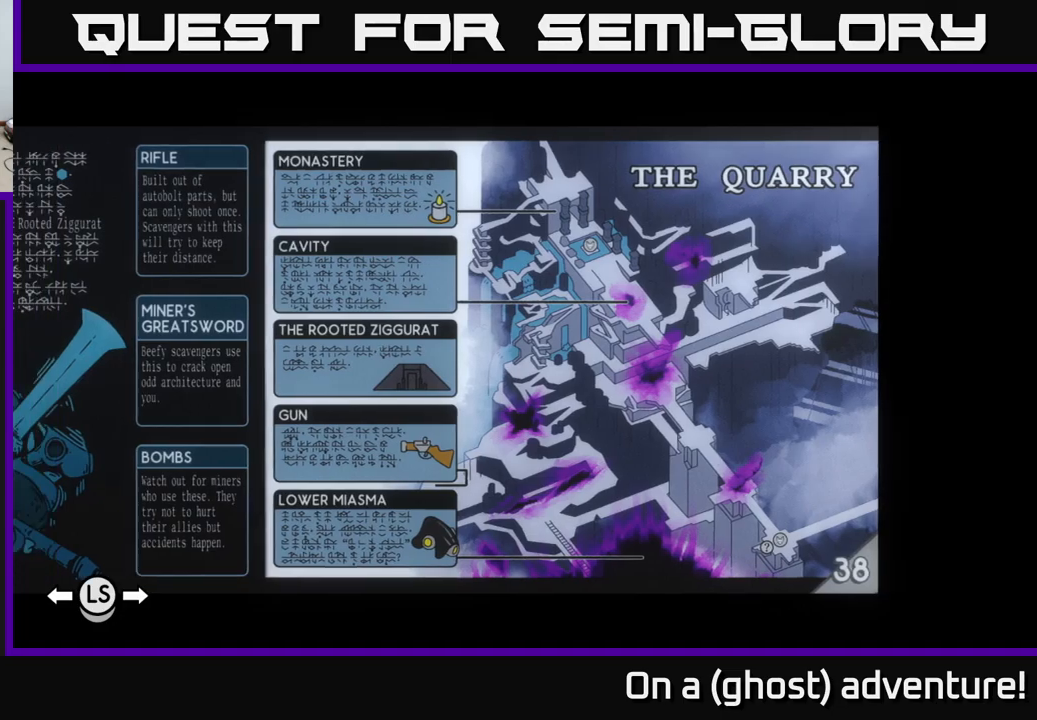
{"buttons": [], "left_stick": "center", "right_stick": "center", "events": [[17, "L1", "down"], [133, "L1", "up"], [217, "L1", "down"], [333, "L1", "up"]]}
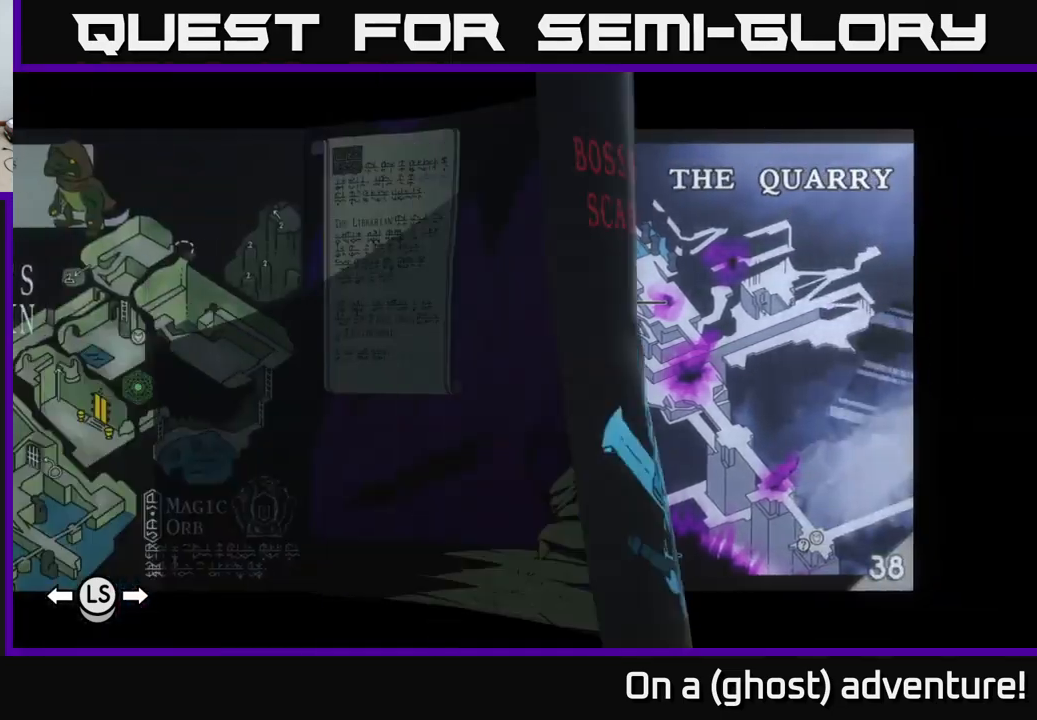
{"buttons": [], "left_stick": "center", "right_stick": "center", "events": []}
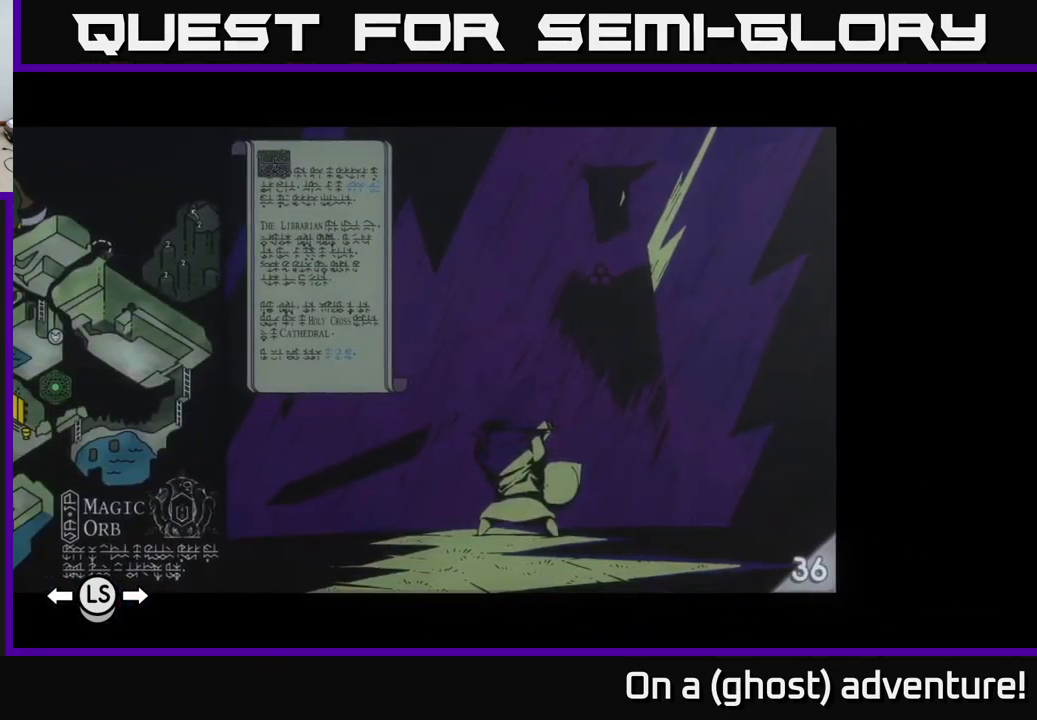
{"buttons": [], "left_stick": "center", "right_stick": "center", "events": [[67, "L1", "down"], [200, "L1", "up"]]}
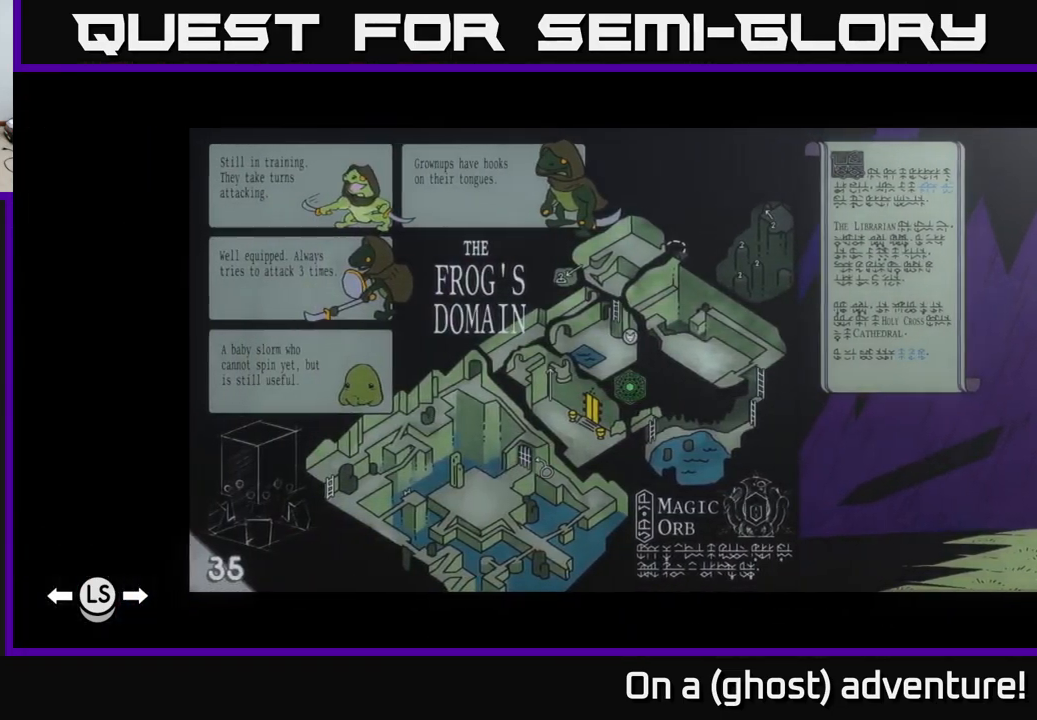
{"buttons": [], "left_stick": "center", "right_stick": "center", "events": []}
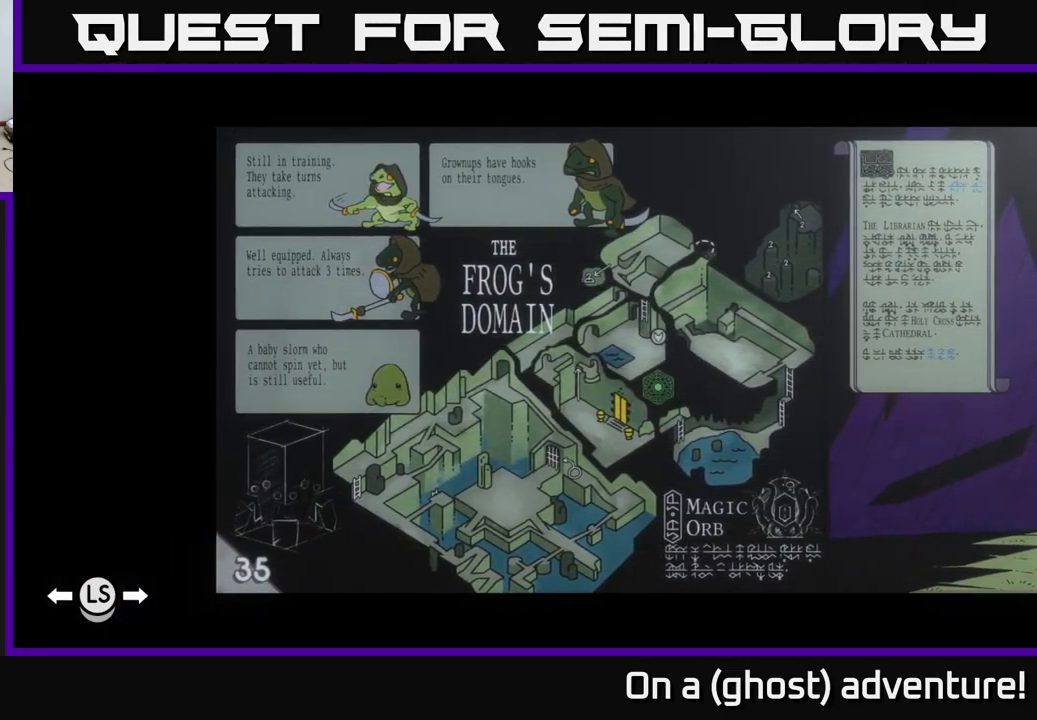
{"buttons": [], "left_stick": "center", "right_stick": "center", "events": []}
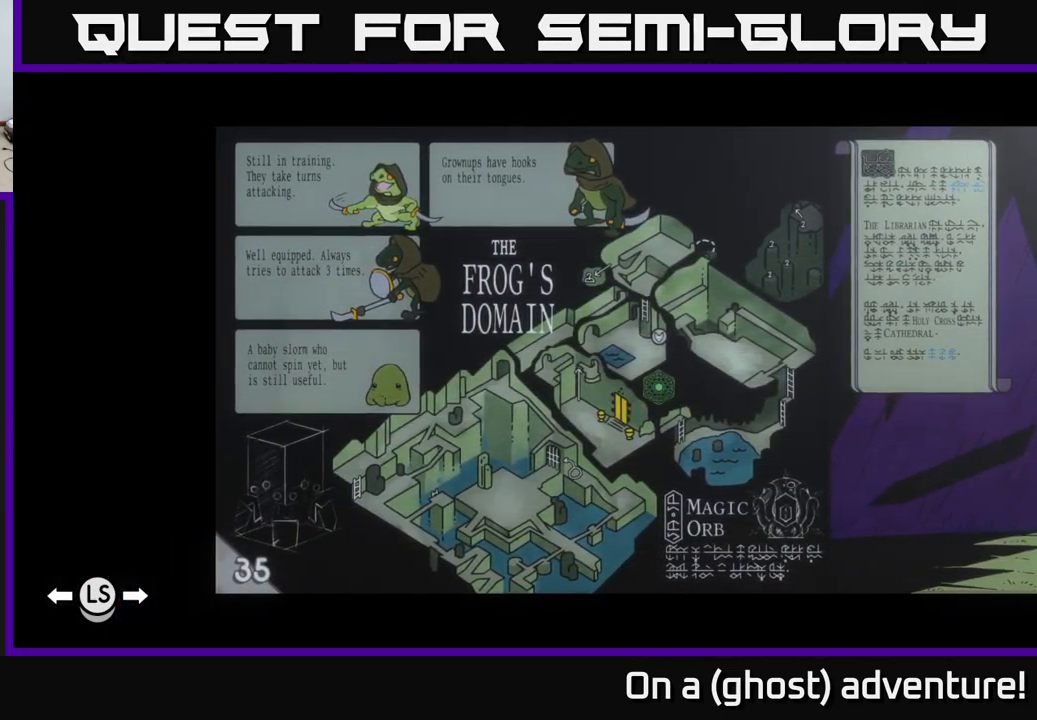
{"buttons": ["L1"], "left_stick": "center", "right_stick": "center", "events": [[250, "L1", "down"], [383, "L1", "up"], [450, "L1", "down"]]}
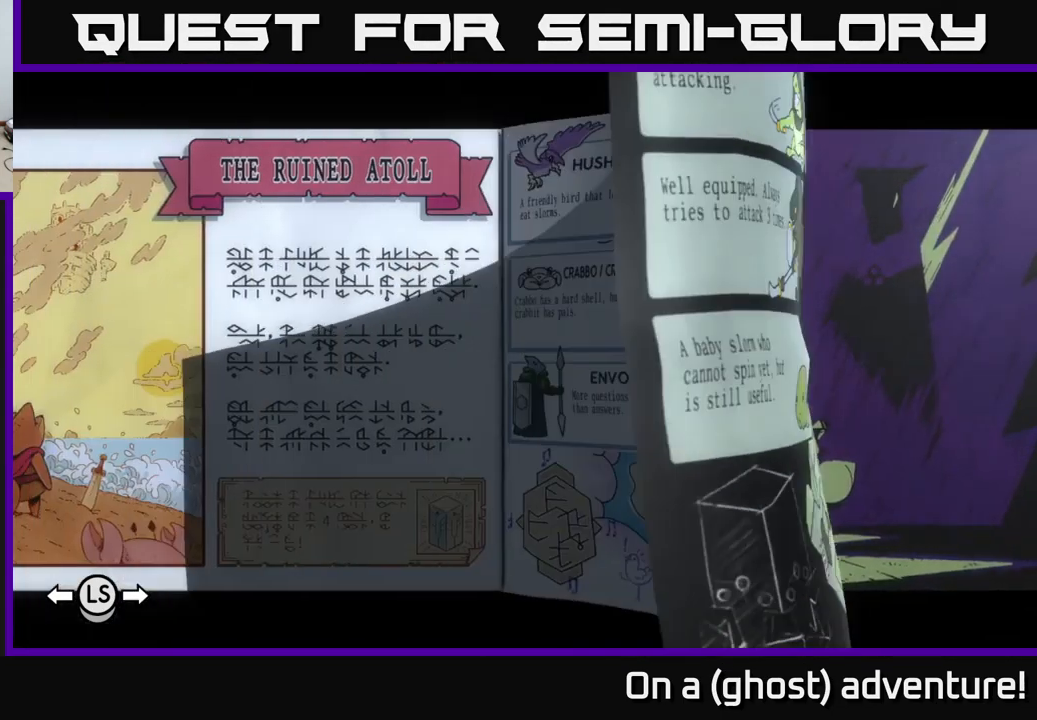
{"buttons": [], "left_stick": "center", "right_stick": "center", "events": [[100, "L1", "up"]]}
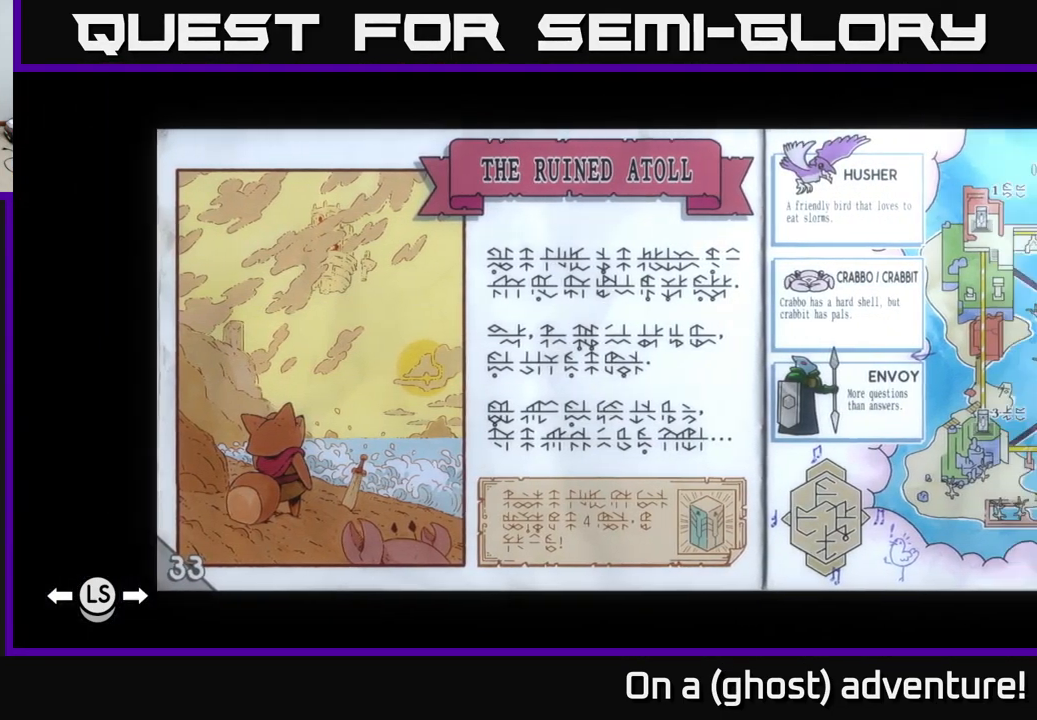
{"buttons": [], "left_stick": "center", "right_stick": "center", "events": [[17, "R1", "down"], [100, "R1", "up"]]}